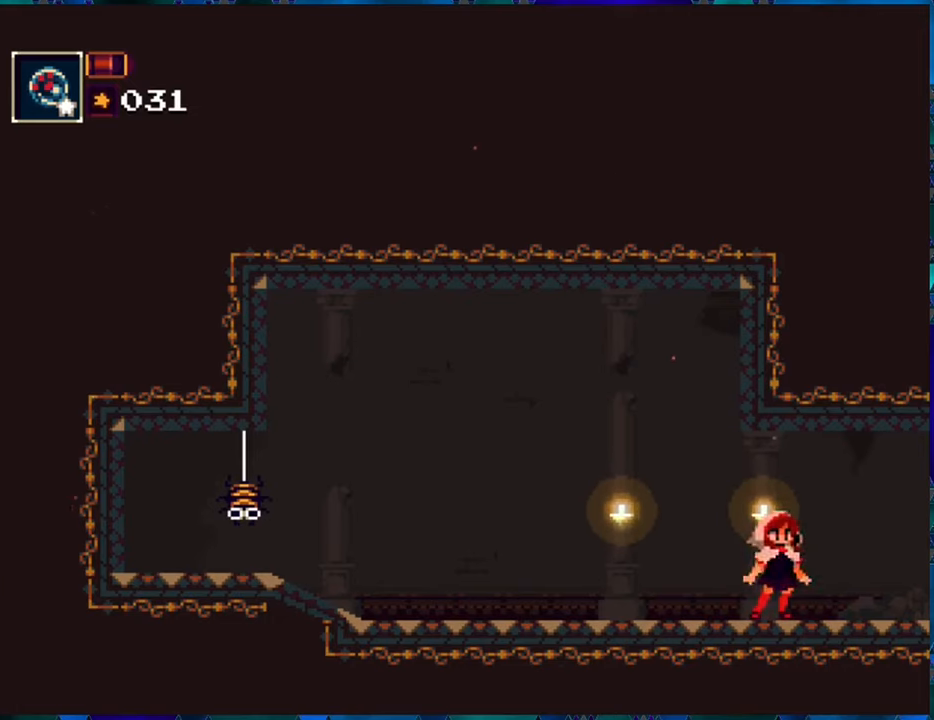
Gameplay with a controller (Nintendo layout); each line is a JSON object with the inputs held at the frame after it. "events" lists button and stick changes between this image and that frame as [ms after this image, input, new state], when the widget could be followed in between. Not read: L3 R3.
{"buttons": ["R1", "DPAD_RIGHT"], "left_stick": "center", "right_stick": "center", "events": [[267, "DPAD_RIGHT", "down"]]}
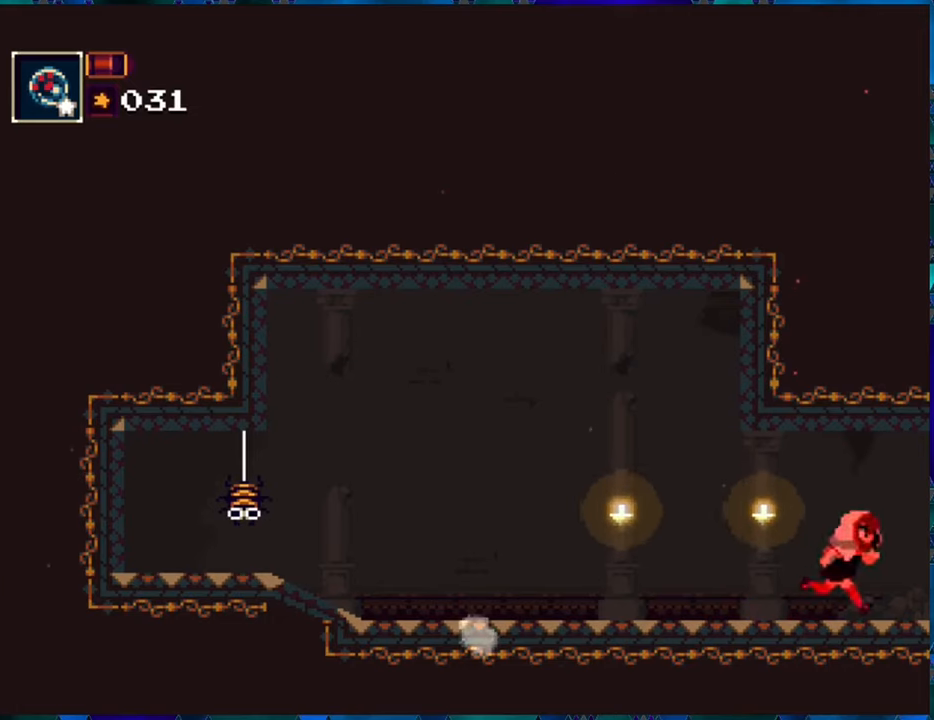
{"buttons": ["R1"], "left_stick": "center", "right_stick": "center", "events": [[184, "DPAD_RIGHT", "up"]]}
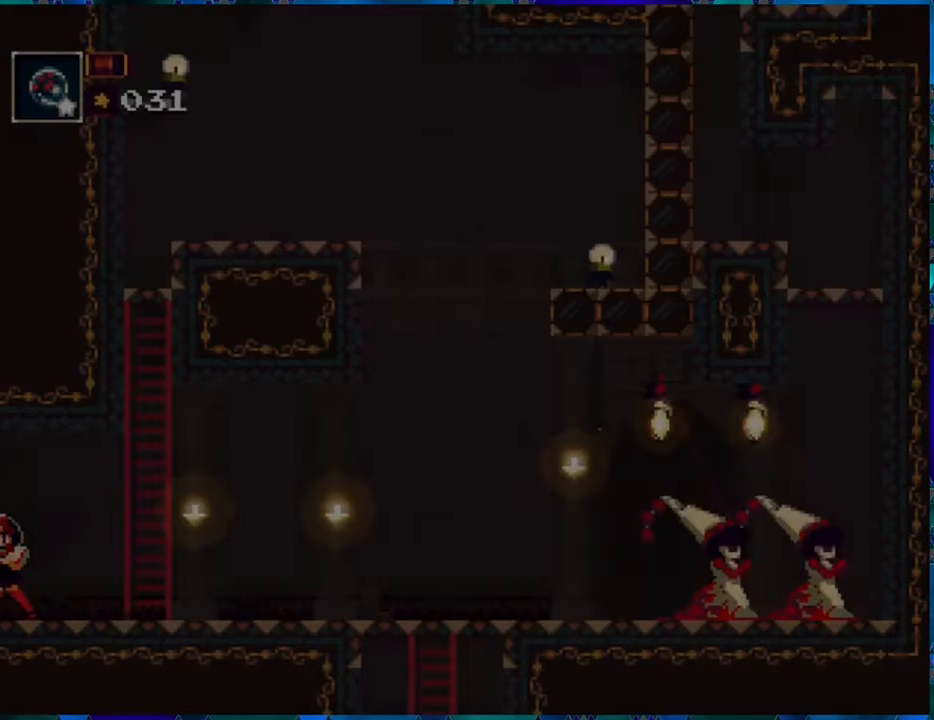
{"buttons": ["R1"], "left_stick": "center", "right_stick": "center", "events": []}
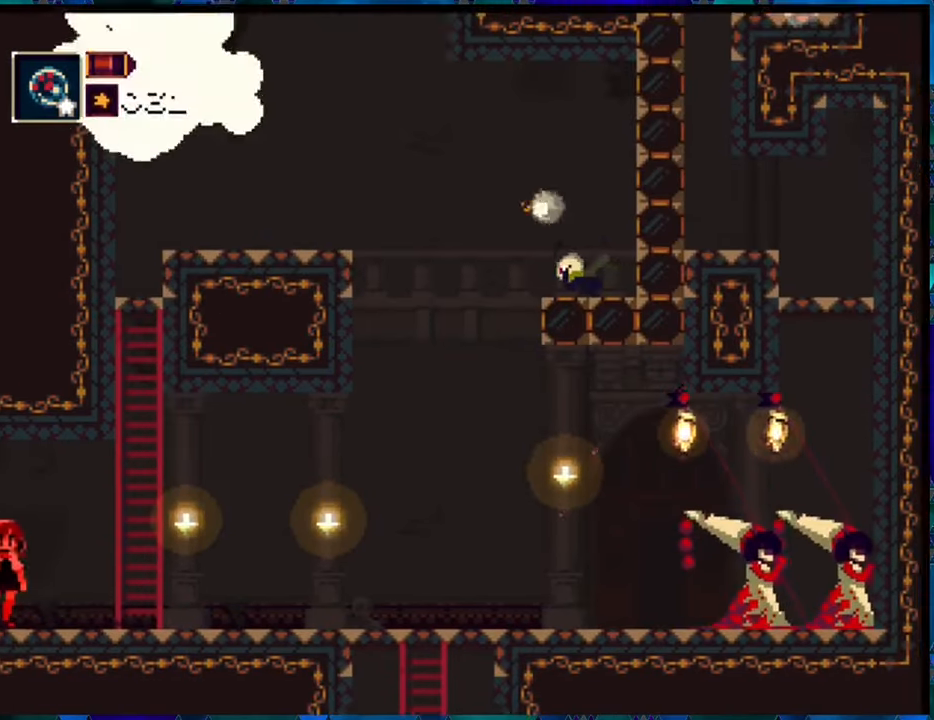
{"buttons": ["R1"], "left_stick": "center", "right_stick": "center", "events": []}
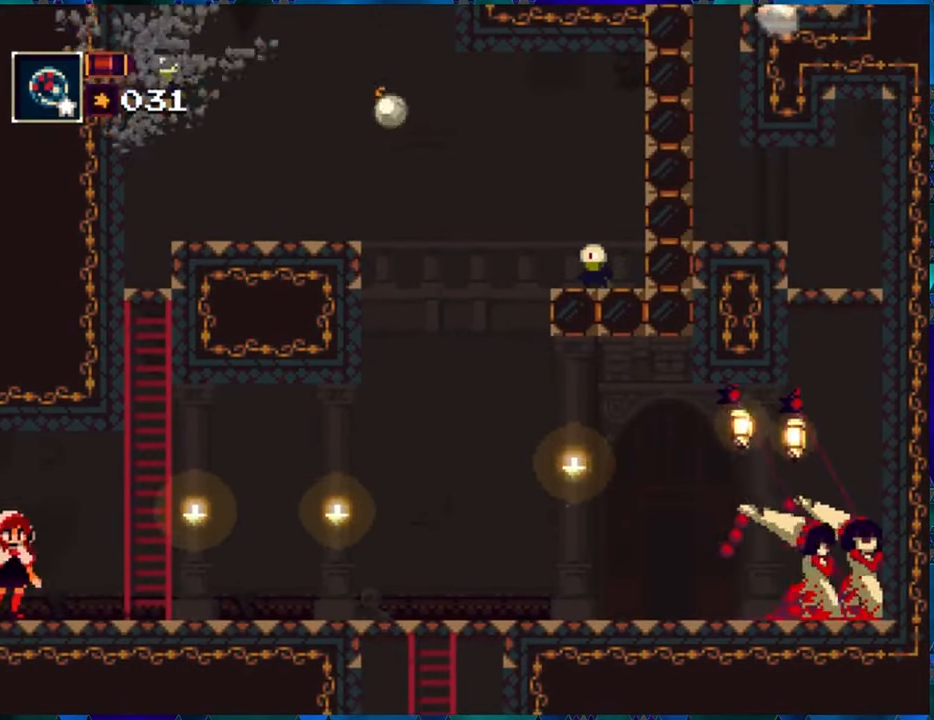
{"buttons": [], "left_stick": "center", "right_stick": "center", "events": [[100, "R1", "up"], [184, "R1", "down"], [284, "R1", "up"], [384, "R1", "down"], [467, "R1", "up"]]}
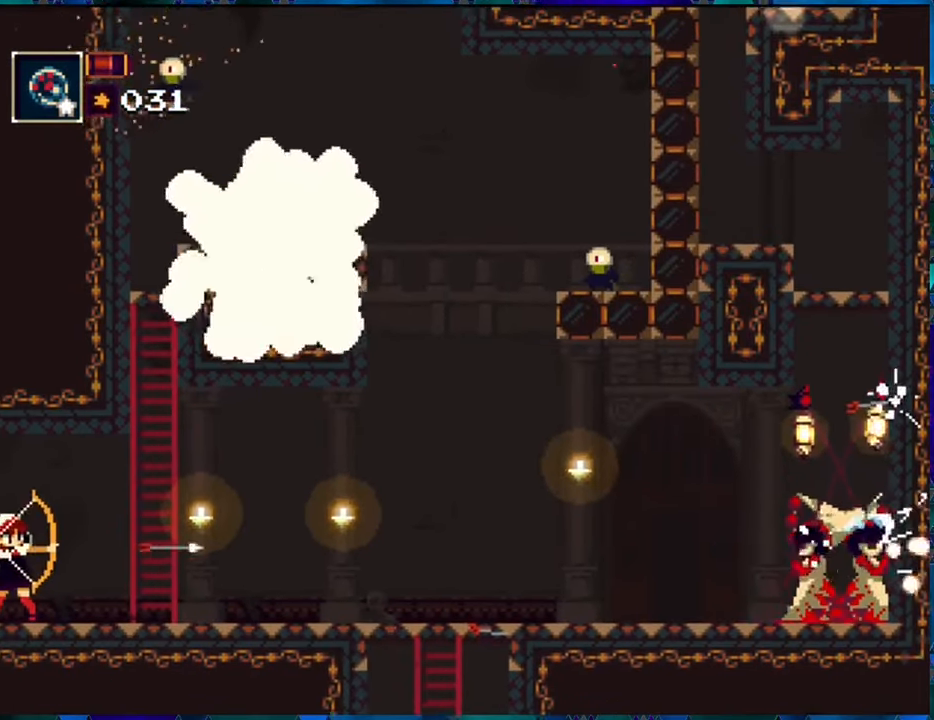
{"buttons": ["R1"], "left_stick": "center", "right_stick": "center", "events": [[50, "R1", "down"], [100, "R1", "up"], [184, "R1", "down"], [267, "R1", "up"], [334, "R1", "down"], [434, "R1", "up"], [500, "R1", "down"]]}
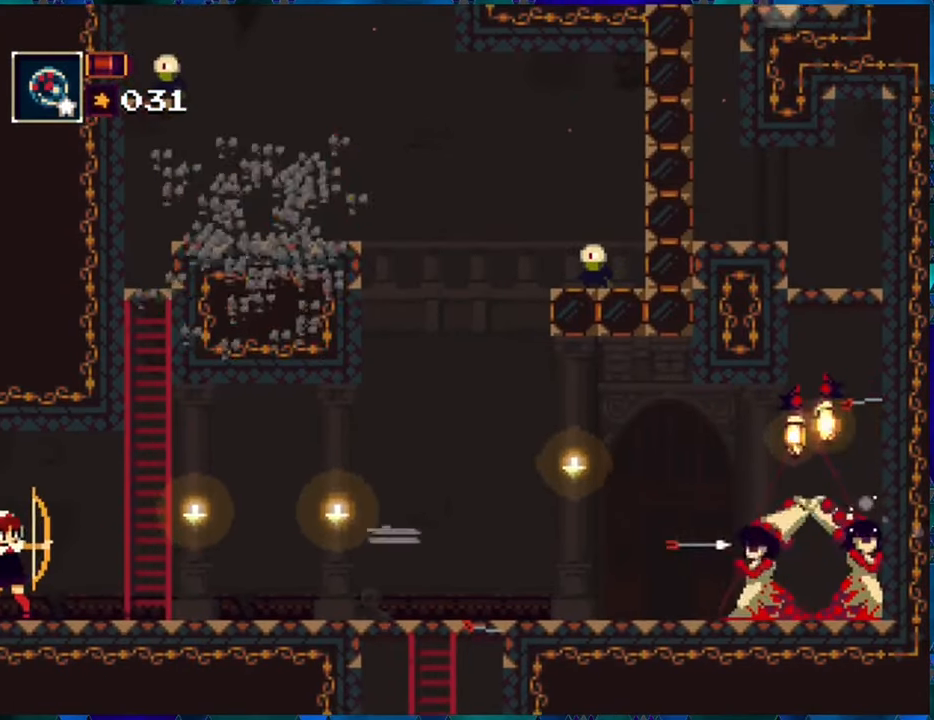
{"buttons": [], "left_stick": "center", "right_stick": "center", "events": [[100, "R1", "up"], [166, "R1", "down"], [250, "R1", "up"], [333, "R1", "down"], [416, "R1", "up"]]}
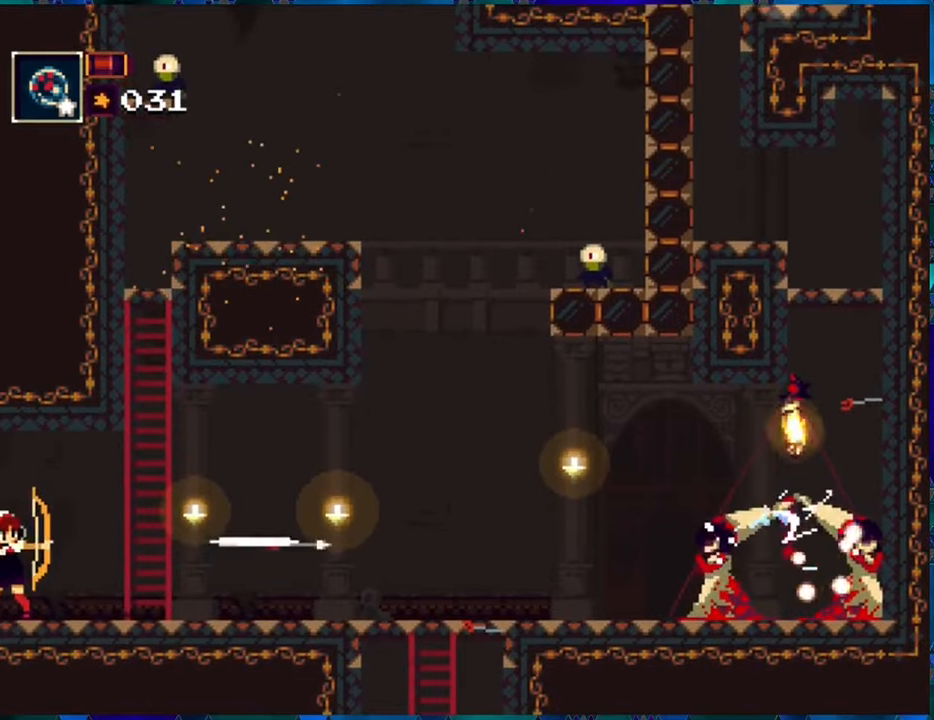
{"buttons": ["R1"], "left_stick": "center", "right_stick": "center", "events": [[16, "R1", "down"], [100, "R1", "up"], [133, "R1", "down"], [250, "R1", "up"], [316, "R1", "down"], [433, "R1", "up"], [466, "R1", "down"]]}
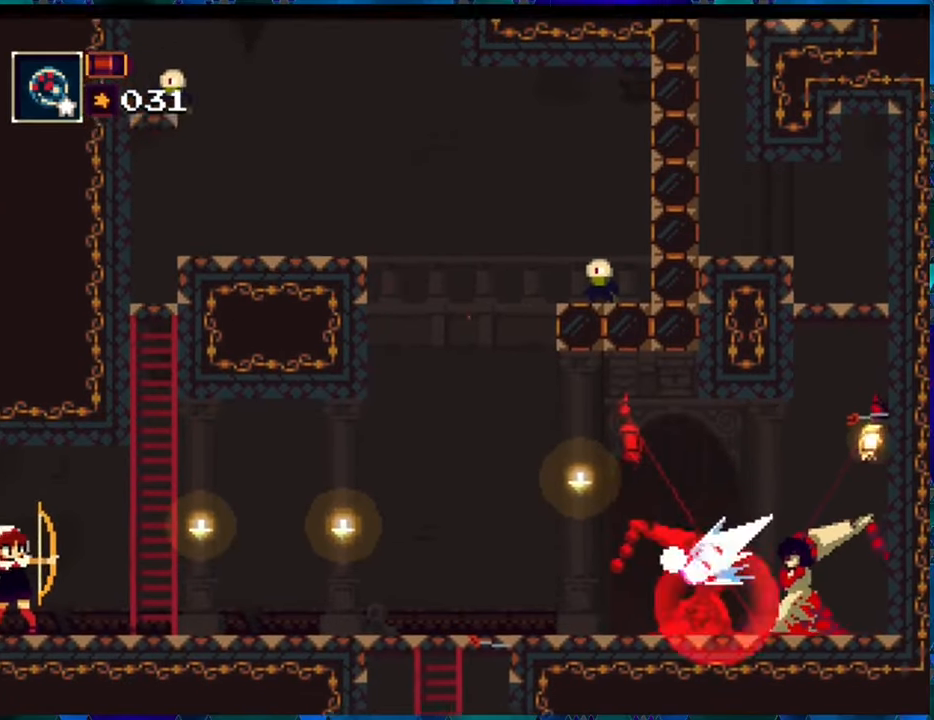
{"buttons": ["R1"], "left_stick": "center", "right_stick": "center", "events": [[66, "R1", "up"], [166, "R1", "down"], [250, "R1", "up"], [316, "R1", "down"], [383, "R1", "up"], [466, "R1", "down"]]}
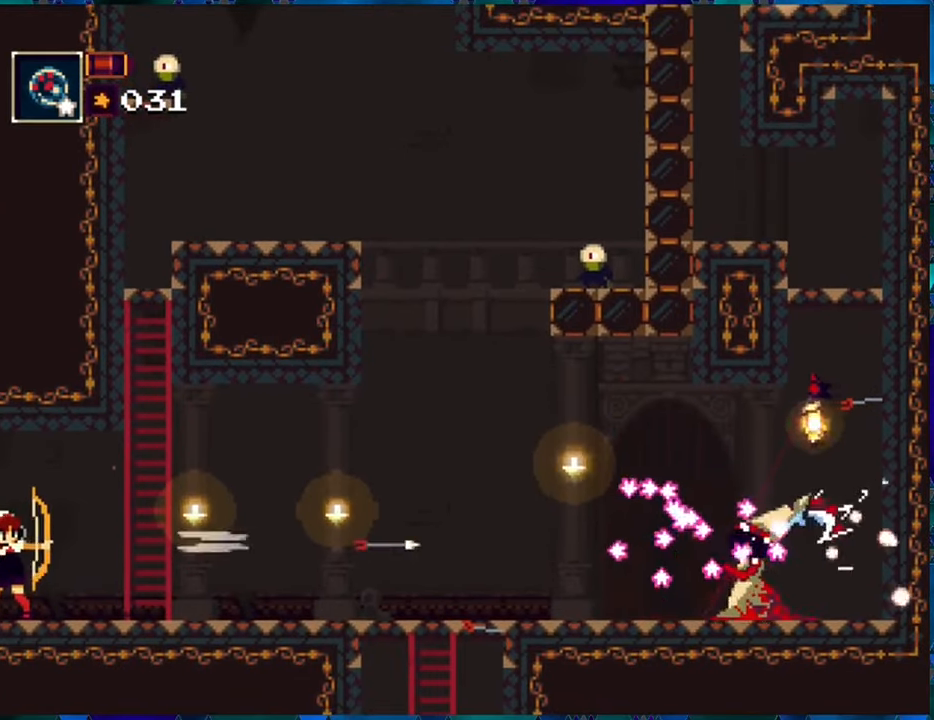
{"buttons": ["R1"], "left_stick": "center", "right_stick": "center", "events": [[66, "R1", "up"], [133, "R1", "down"], [216, "R1", "up"], [300, "R1", "down"], [416, "R1", "up"], [450, "R1", "down"]]}
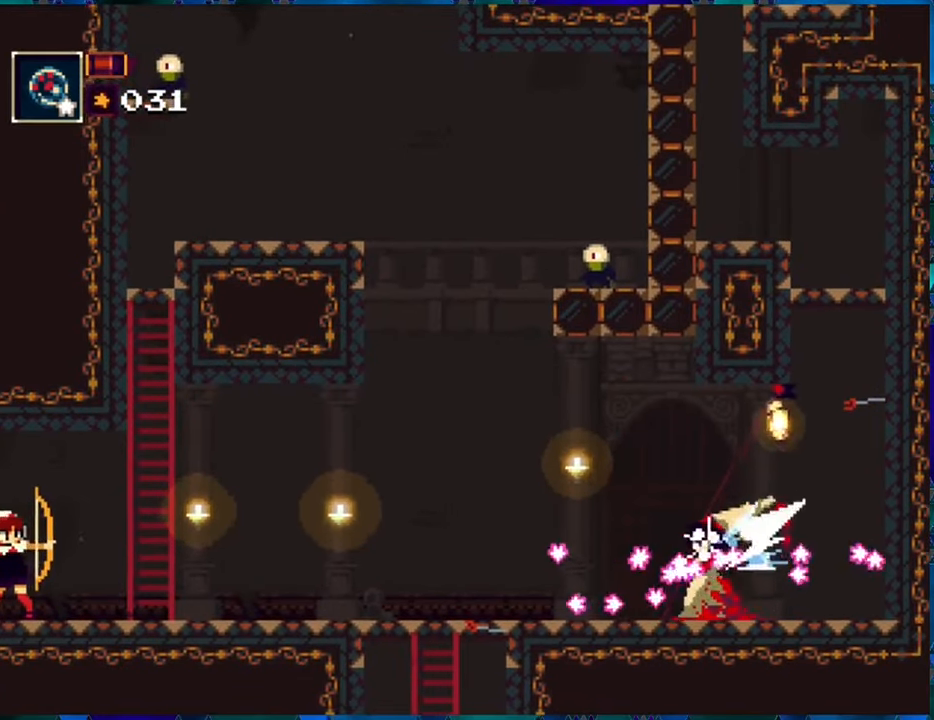
{"buttons": ["R1"], "left_stick": "center", "right_stick": "center", "events": [[66, "R1", "up"], [133, "R1", "down"], [216, "R1", "up"], [316, "R1", "down"], [366, "R1", "up"], [466, "R1", "down"]]}
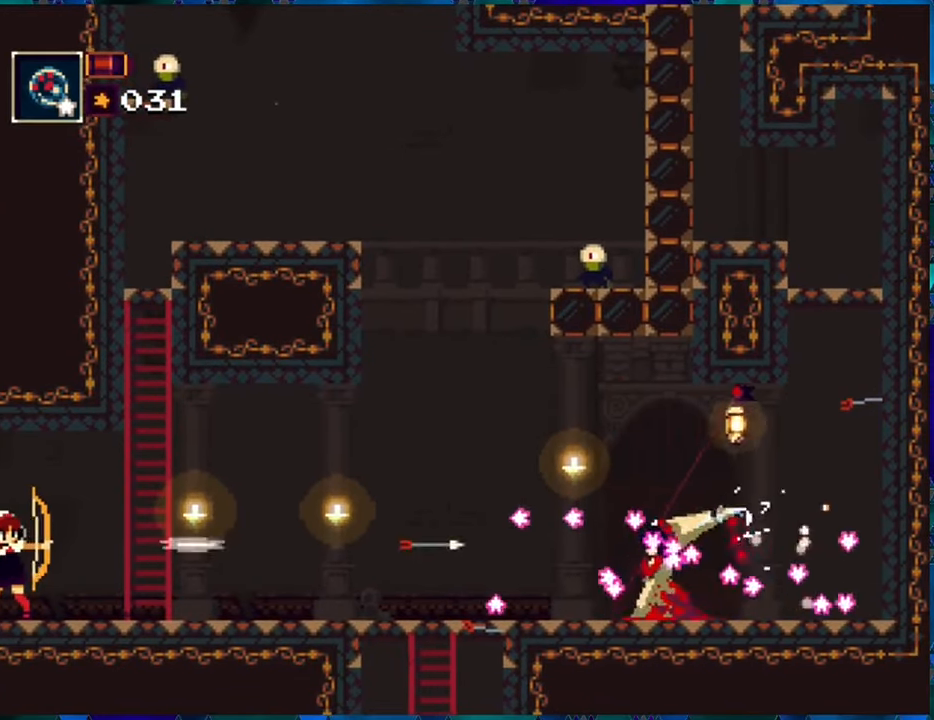
{"buttons": ["R1"], "left_stick": "center", "right_stick": "center", "events": [[66, "R1", "up"], [133, "R1", "down"], [250, "R1", "up"], [283, "R1", "down"]]}
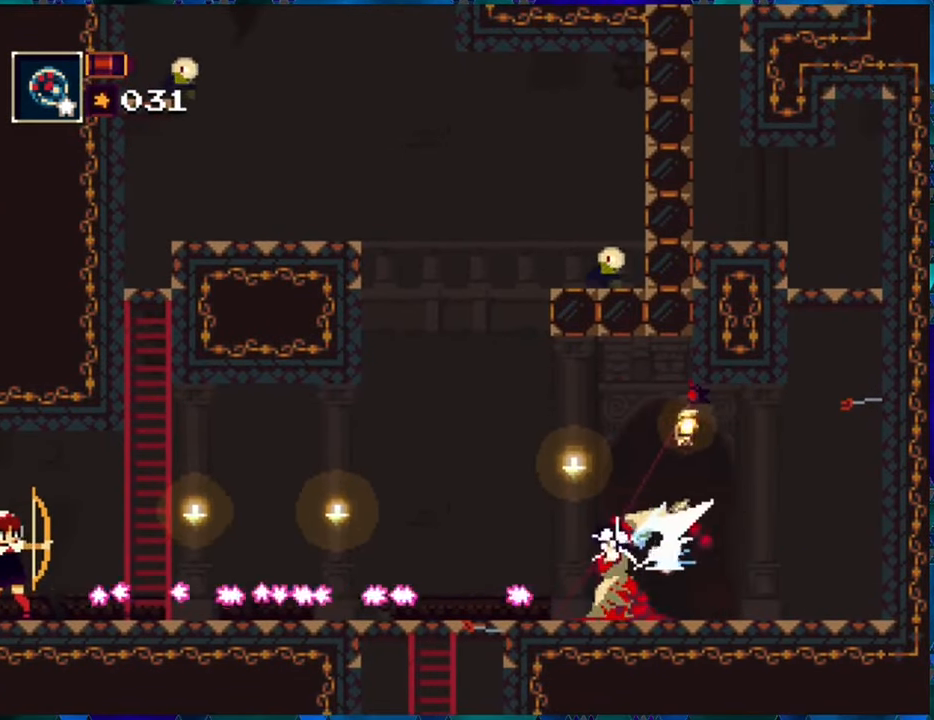
{"buttons": ["R1"], "left_stick": "center", "right_stick": "center", "events": [[350, "R1", "up"], [466, "R1", "down"]]}
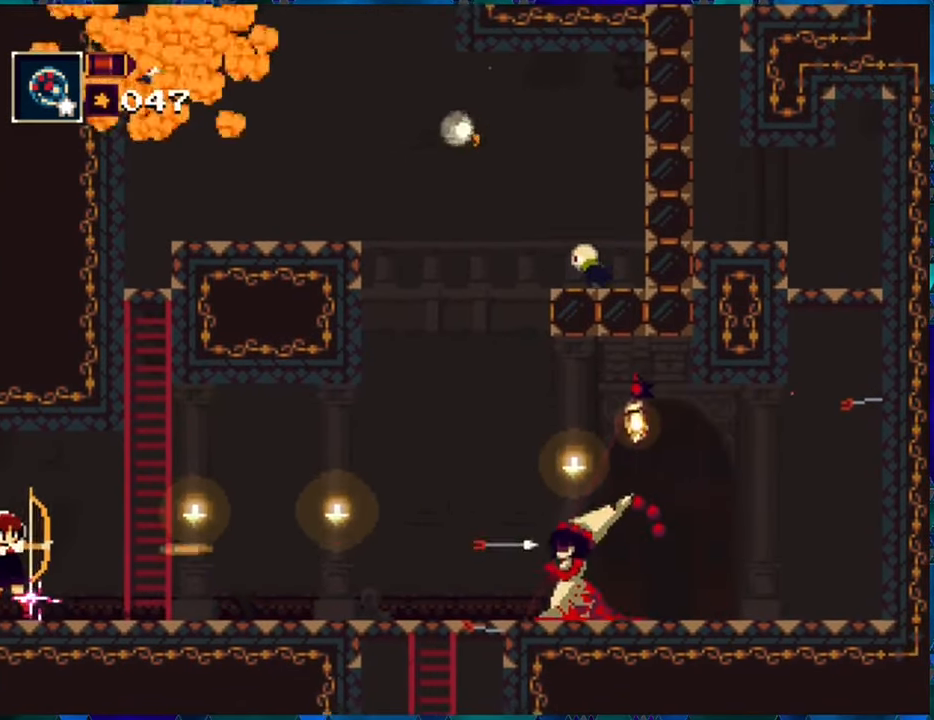
{"buttons": ["R1", "DPAD_RIGHT"], "left_stick": "center", "right_stick": "center", "events": [[33, "R1", "up"], [133, "R1", "down"], [250, "R1", "up"], [316, "R1", "down"], [483, "DPAD_RIGHT", "down"]]}
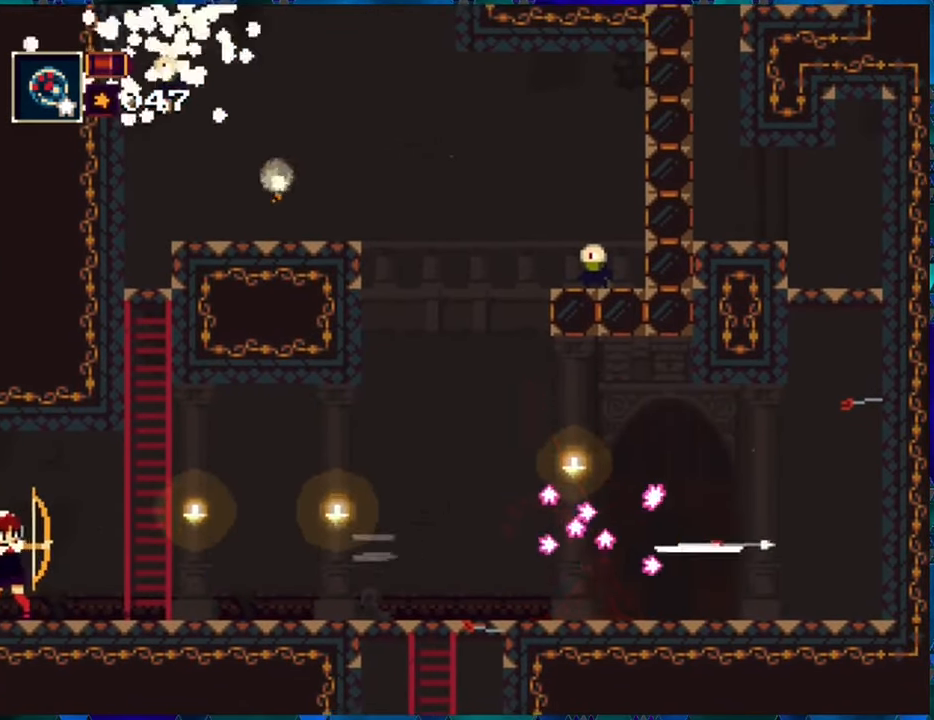
{"buttons": ["R1", "DPAD_RIGHT"], "left_stick": "center", "right_stick": "center", "events": []}
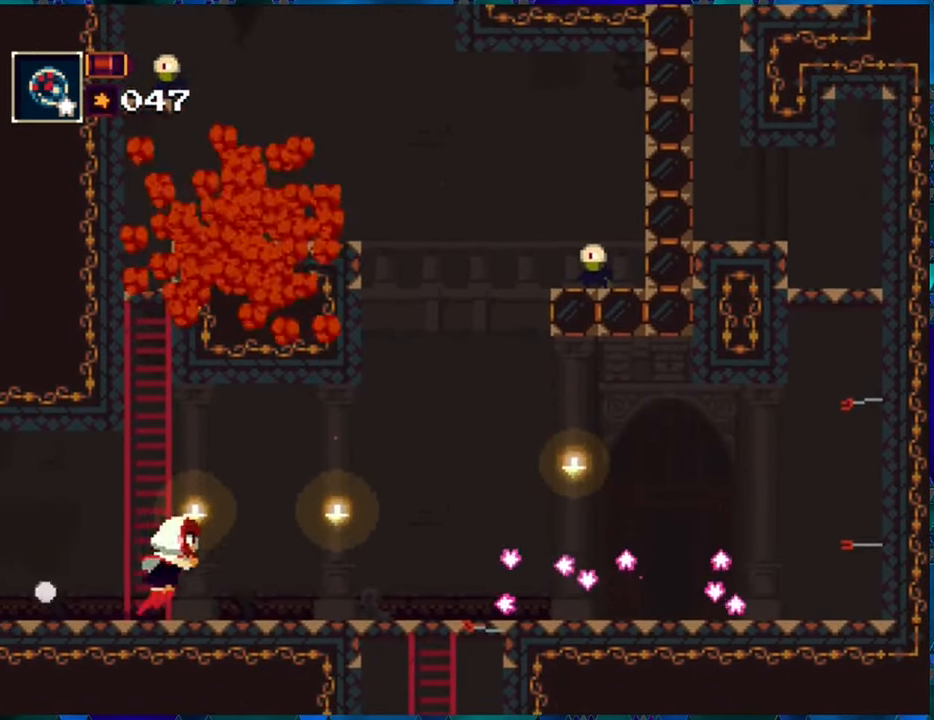
{"buttons": ["R1", "DPAD_RIGHT"], "left_stick": "center", "right_stick": "center", "events": []}
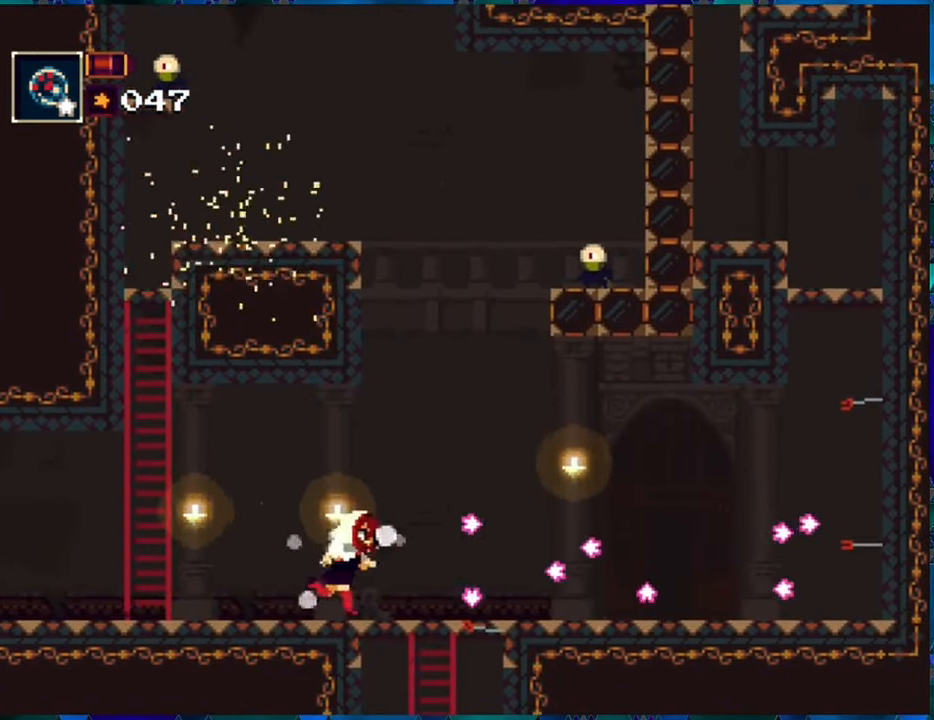
{"buttons": ["R1", "DPAD_RIGHT"], "left_stick": "center", "right_stick": "center", "events": []}
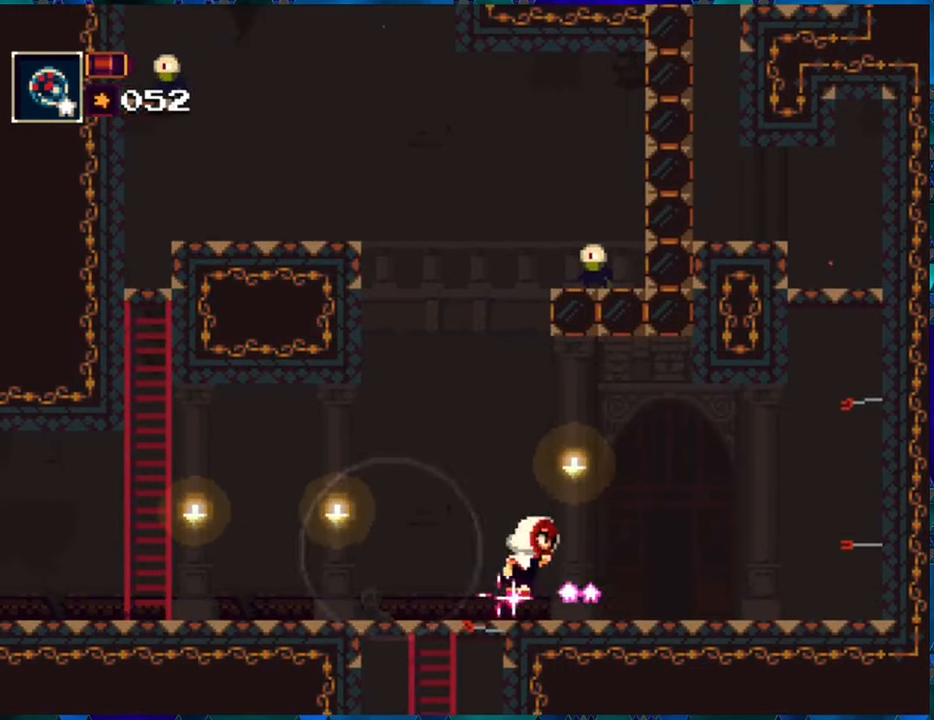
{"buttons": ["R1", "DPAD_LEFT"], "left_stick": "center", "right_stick": "center", "events": [[117, "DPAD_RIGHT", "up"], [267, "DPAD_LEFT", "down"]]}
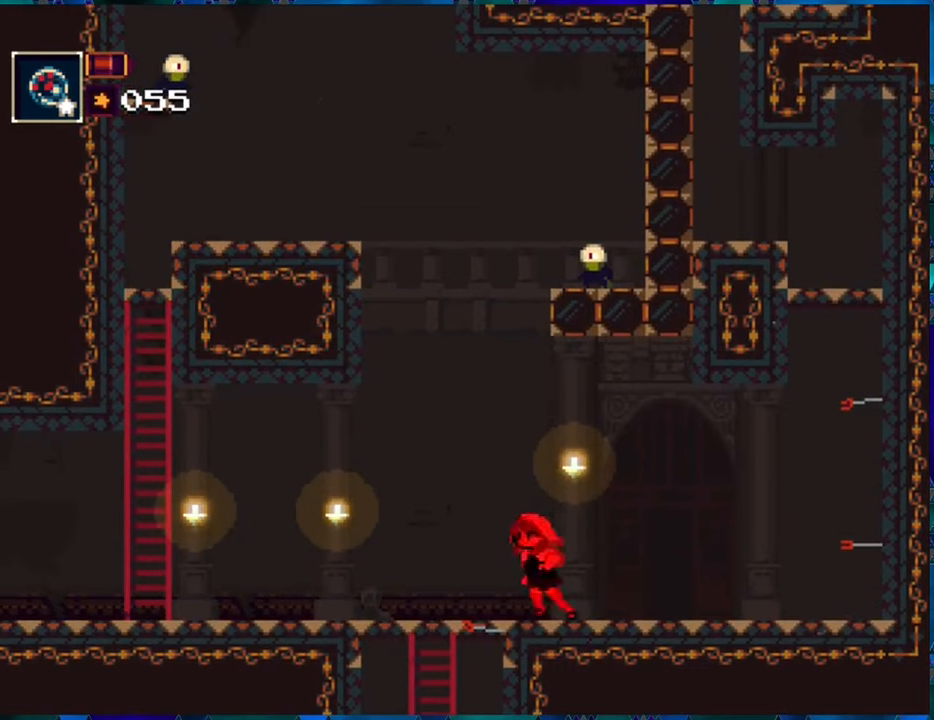
{"buttons": ["R1", "DPAD_DOWN"], "left_stick": "center", "right_stick": "center", "events": [[300, "DPAD_DOWN", "down"], [300, "DPAD_LEFT", "up"]]}
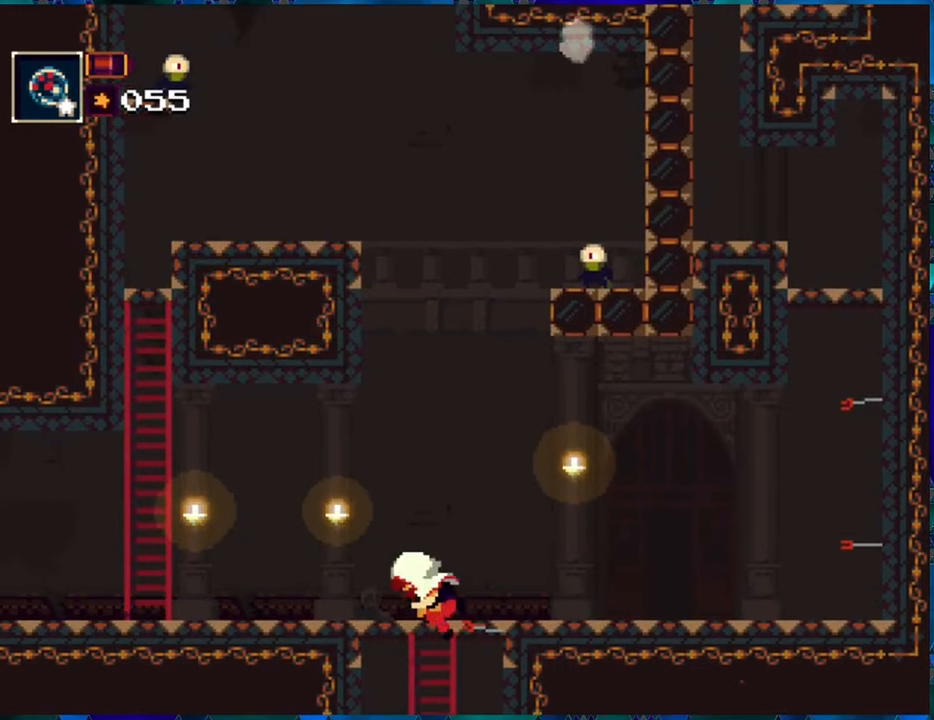
{"buttons": ["R1", "DPAD_DOWN"], "left_stick": "center", "right_stick": "center", "events": []}
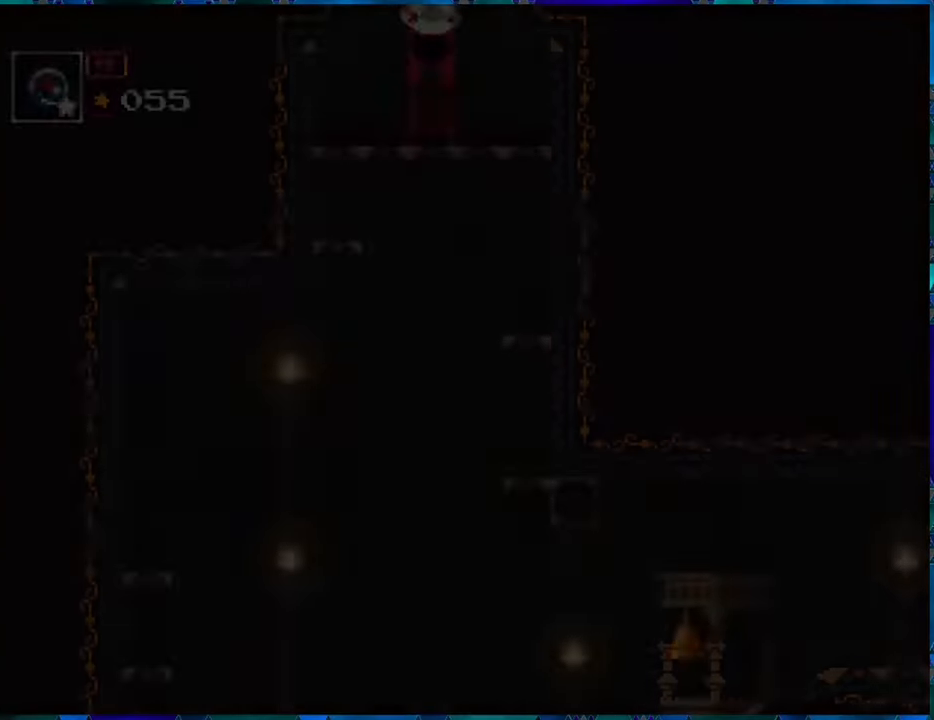
{"buttons": ["R1", "DPAD_DOWN"], "left_stick": "center", "right_stick": "center", "events": [[50, "DPAD_DOWN", "up"], [450, "DPAD_DOWN", "down"]]}
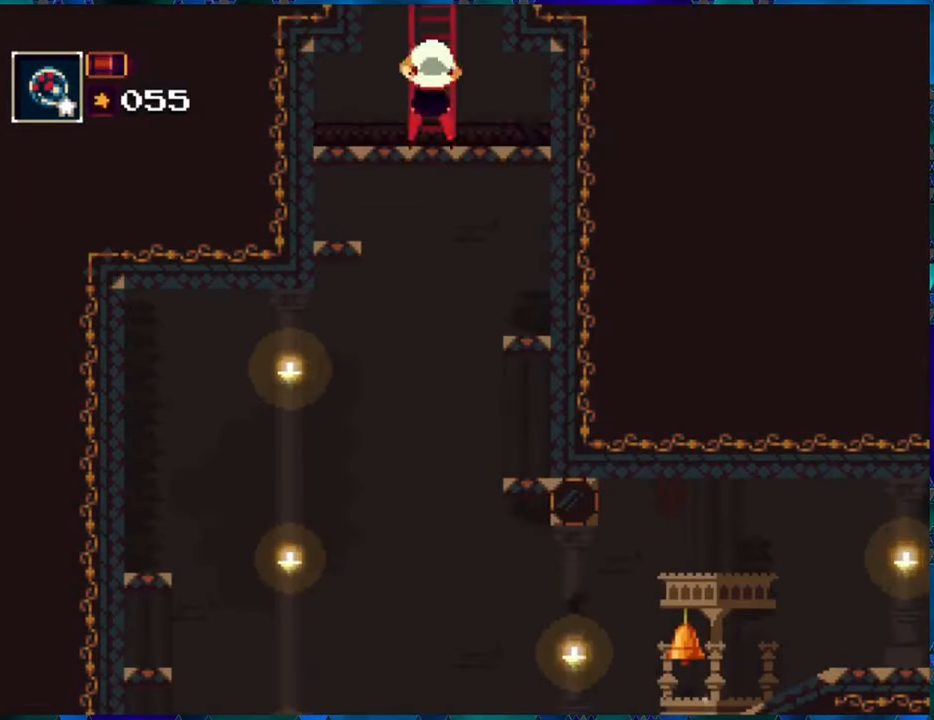
{"buttons": ["R1", "DPAD_RIGHT"], "left_stick": "center", "right_stick": "center", "events": [[250, "DPAD_DOWN", "up"], [400, "DPAD_RIGHT", "down"]]}
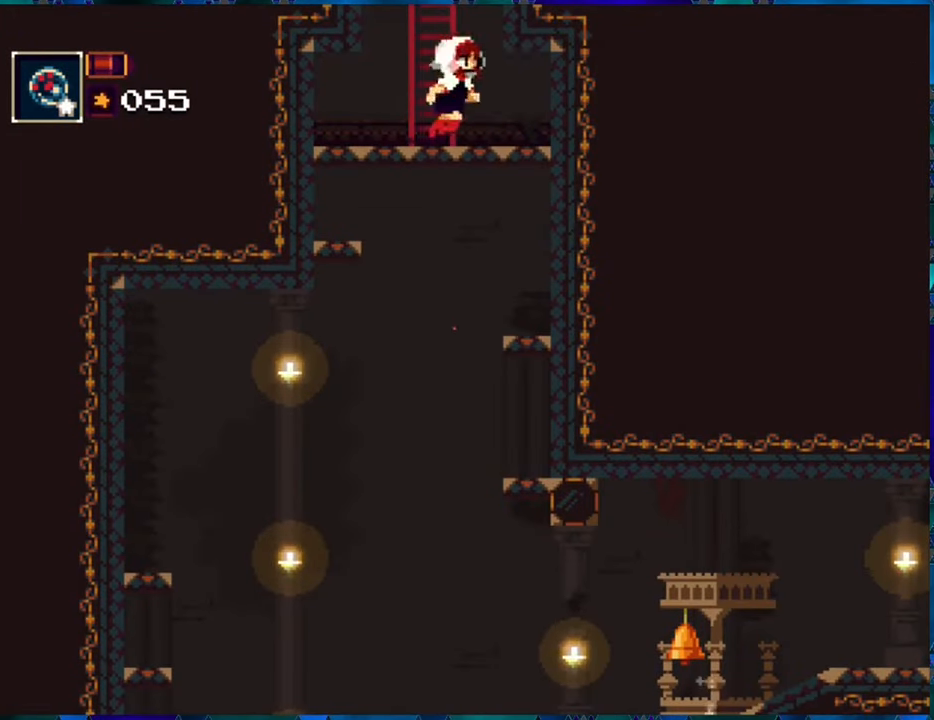
{"buttons": ["R1"], "left_stick": "center", "right_stick": "center", "events": [[167, "DPAD_DOWN", "down"], [217, "DPAD_RIGHT", "up"], [283, "B", "down"], [417, "B", "up"], [500, "DPAD_DOWN", "up"]]}
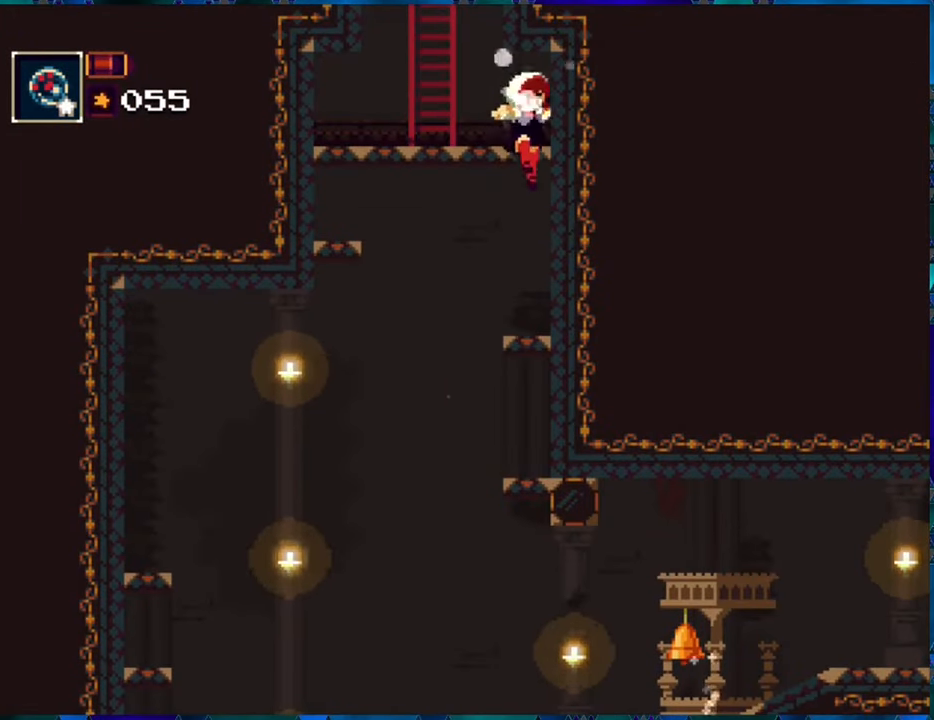
{"buttons": ["R1", "DPAD_RIGHT"], "left_stick": "center", "right_stick": "center", "events": [[133, "DPAD_LEFT", "down"], [333, "DPAD_LEFT", "up"], [450, "DPAD_RIGHT", "down"]]}
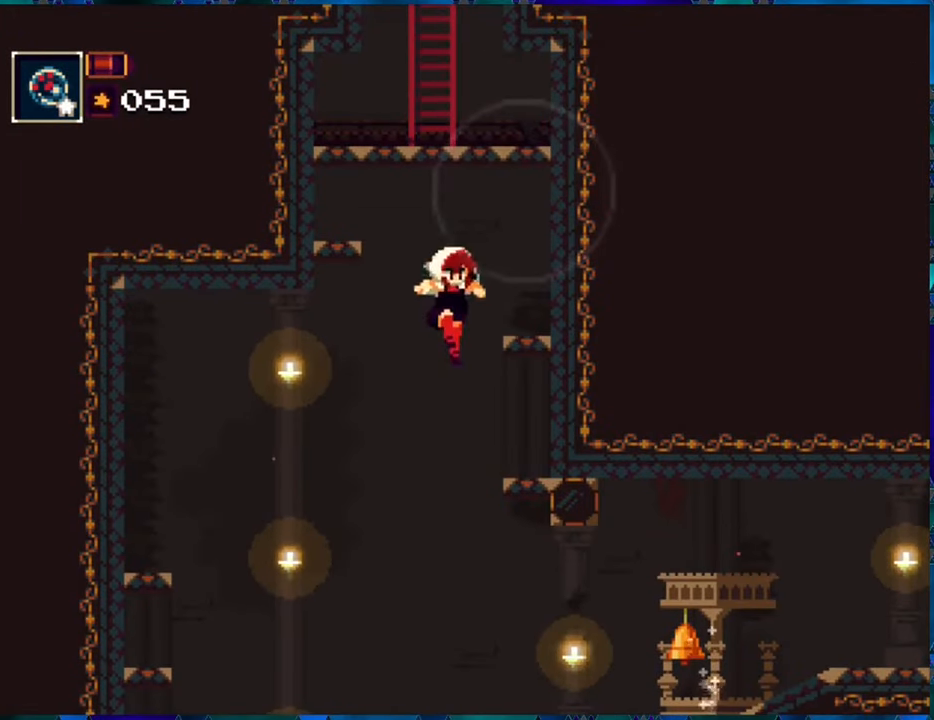
{"buttons": ["R1", "DPAD_RIGHT"], "left_stick": "center", "right_stick": "center", "events": []}
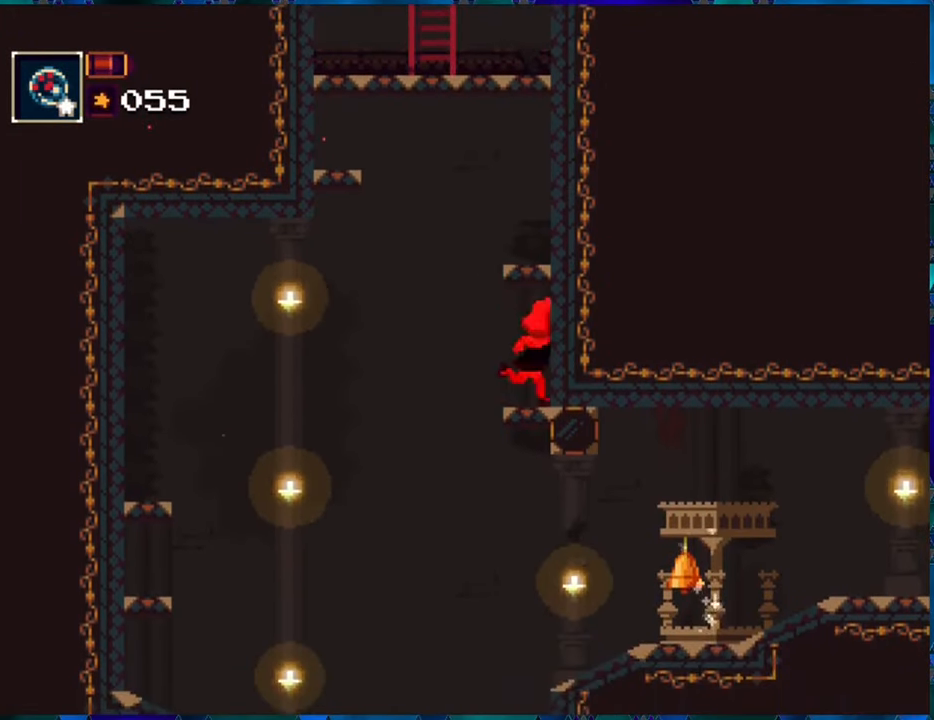
{"buttons": ["R1", "DPAD_LEFT"], "left_stick": "center", "right_stick": "center", "events": [[17, "B", "down"], [117, "B", "up"], [167, "DPAD_RIGHT", "up"], [500, "DPAD_LEFT", "down"]]}
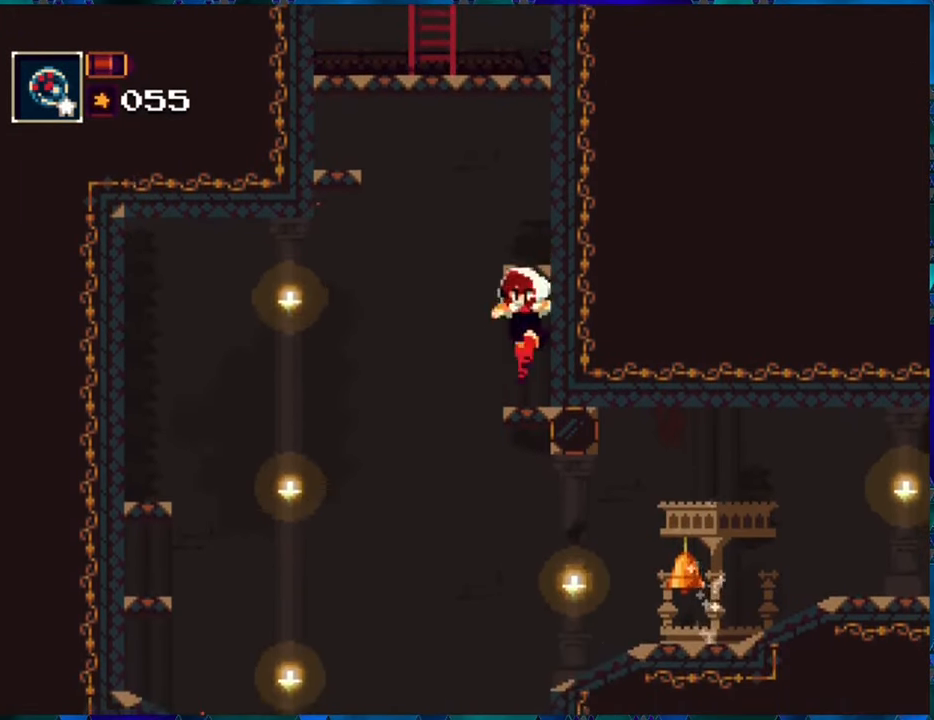
{"buttons": ["R1", "DPAD_RIGHT"], "left_stick": "center", "right_stick": "center", "events": [[317, "DPAD_LEFT", "up"], [434, "DPAD_RIGHT", "down"]]}
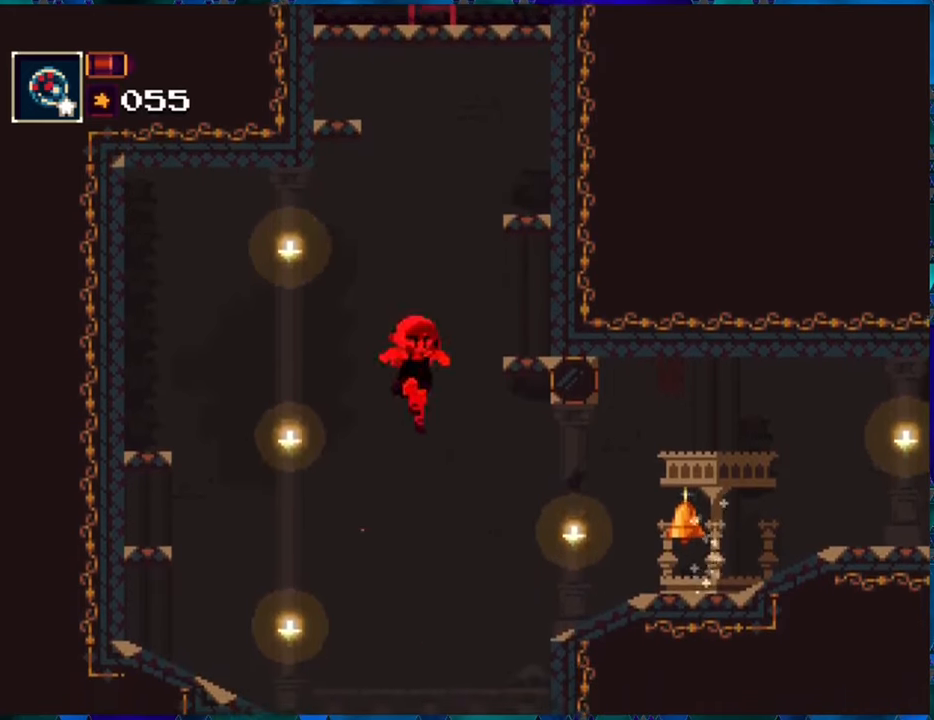
{"buttons": ["R1", "DPAD_RIGHT"], "left_stick": "center", "right_stick": "center", "events": [[317, "B", "down"], [484, "B", "up"]]}
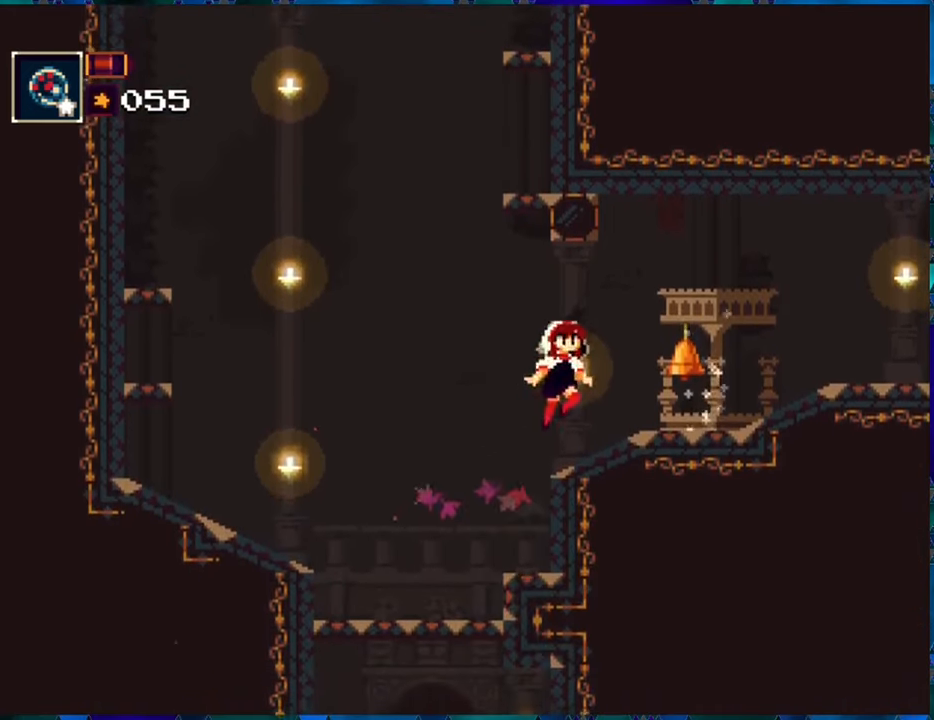
{"buttons": ["R1"], "left_stick": "center", "right_stick": "center", "events": [[100, "Y", "down"], [234, "DPAD_RIGHT", "up"], [267, "Y", "up"]]}
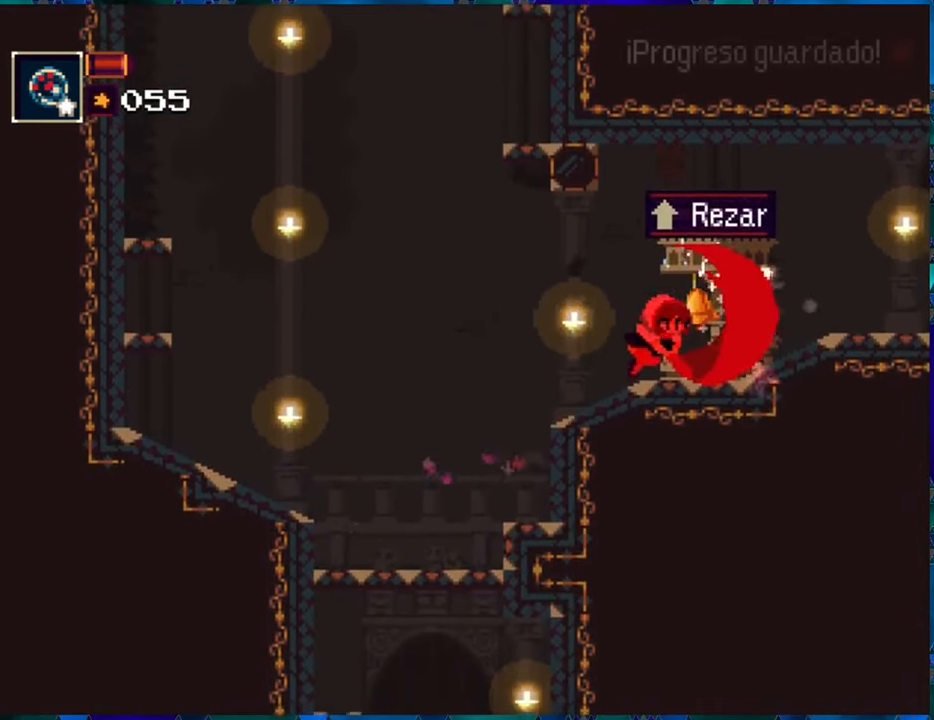
{"buttons": ["R1"], "left_stick": "center", "right_stick": "center", "events": []}